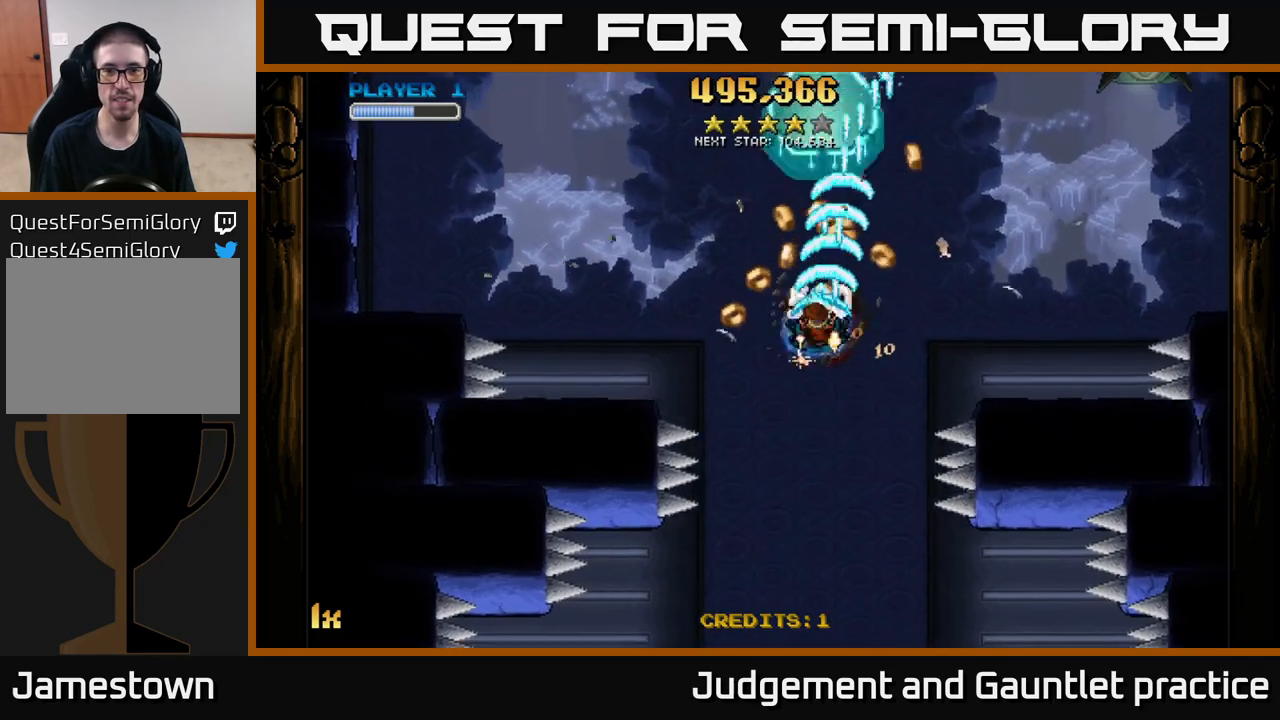
Gameplay with a controller (Xbox layout); each line is a JSON object with the inputs held at the frame after it. "events" lists button and stick changes between this image and that frame as [ms after this image, input, new state], when the widget could be followed in between. Not read: right_stick.
{"buttons": ["A"], "left_stick": "down-left", "events": [[67, "left_stick", "up"], [183, "left_stick", "up-right"], [333, "left_stick", "up"], [483, "left_stick", "down-left"]]}
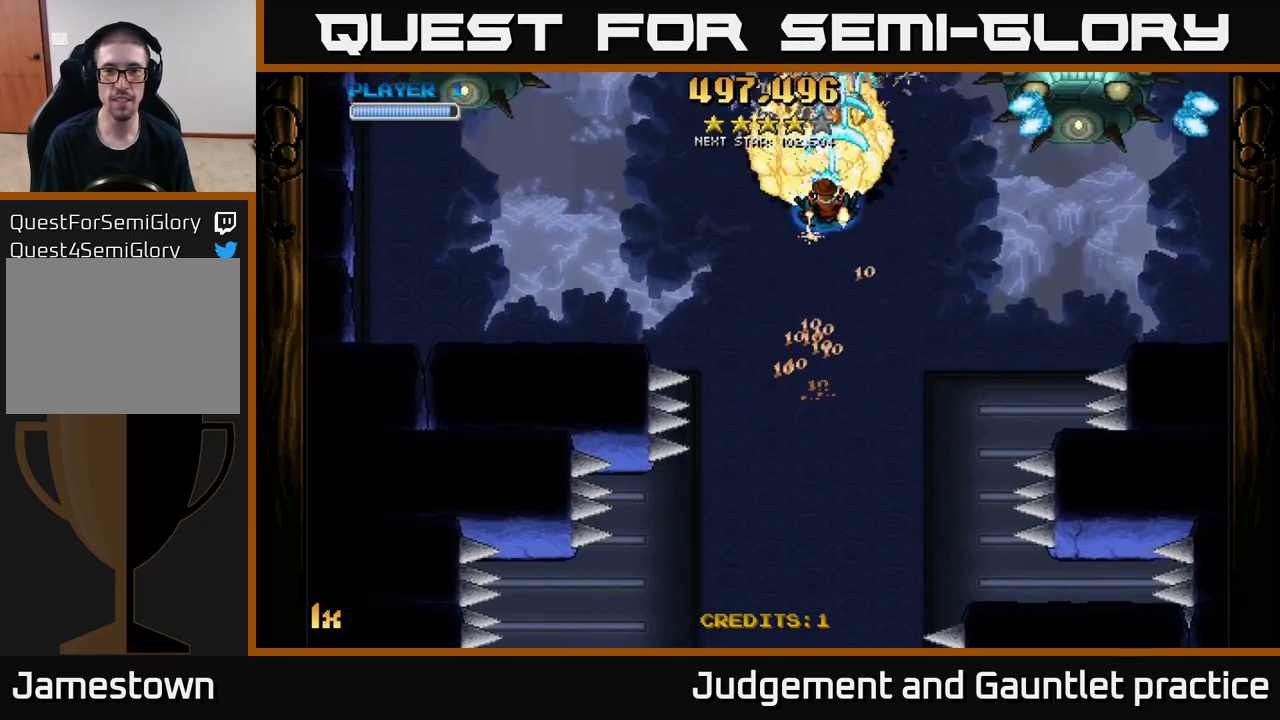
{"buttons": ["A"], "left_stick": "up-left", "events": [[250, "X", "down"], [250, "left_stick", "right"], [400, "X", "up"], [500, "left_stick", "up-left"]]}
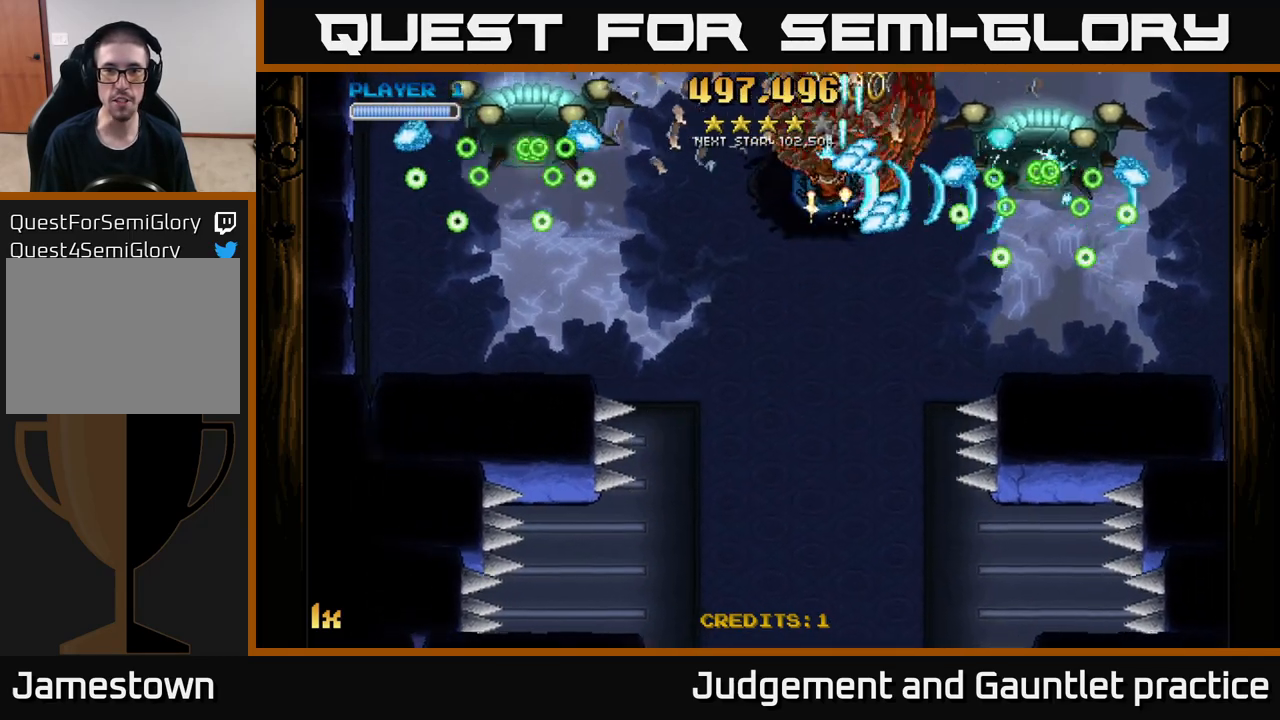
{"buttons": ["A"], "left_stick": "up", "events": [[200, "left_stick", "up"]]}
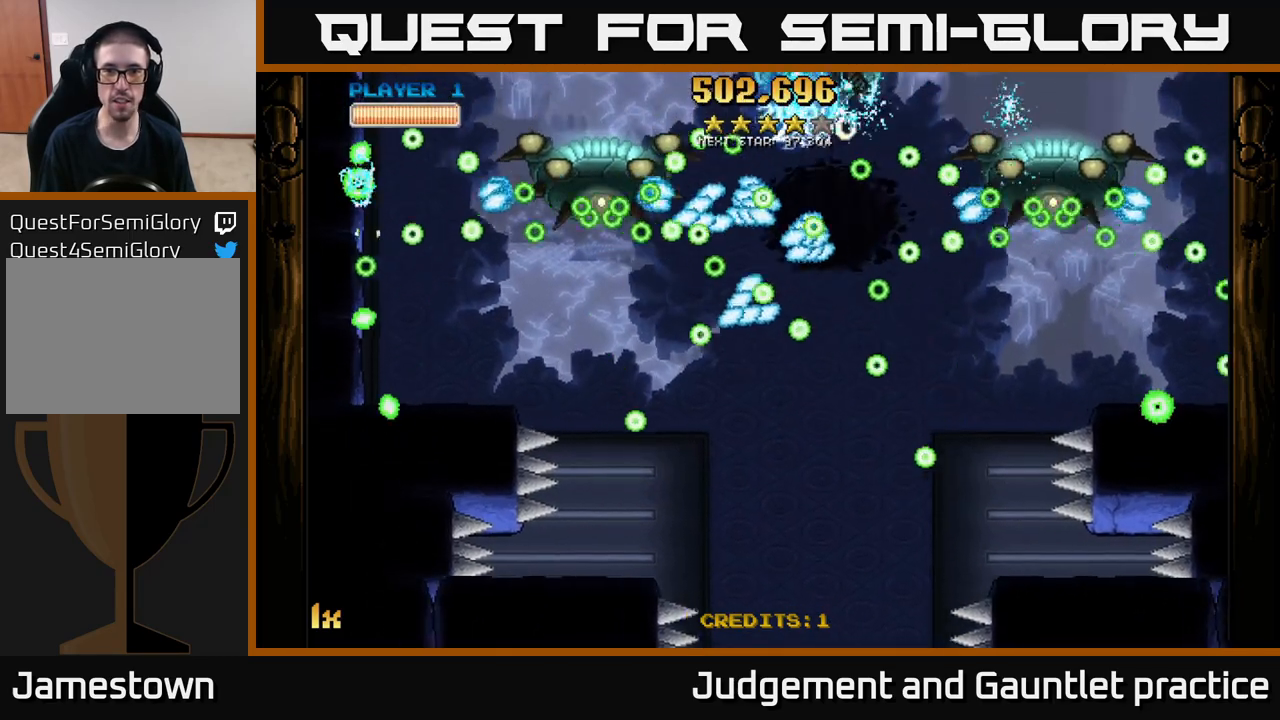
{"buttons": ["A", "L1"], "left_stick": "down", "events": [[33, "left_stick", "down"], [483, "L1", "down"]]}
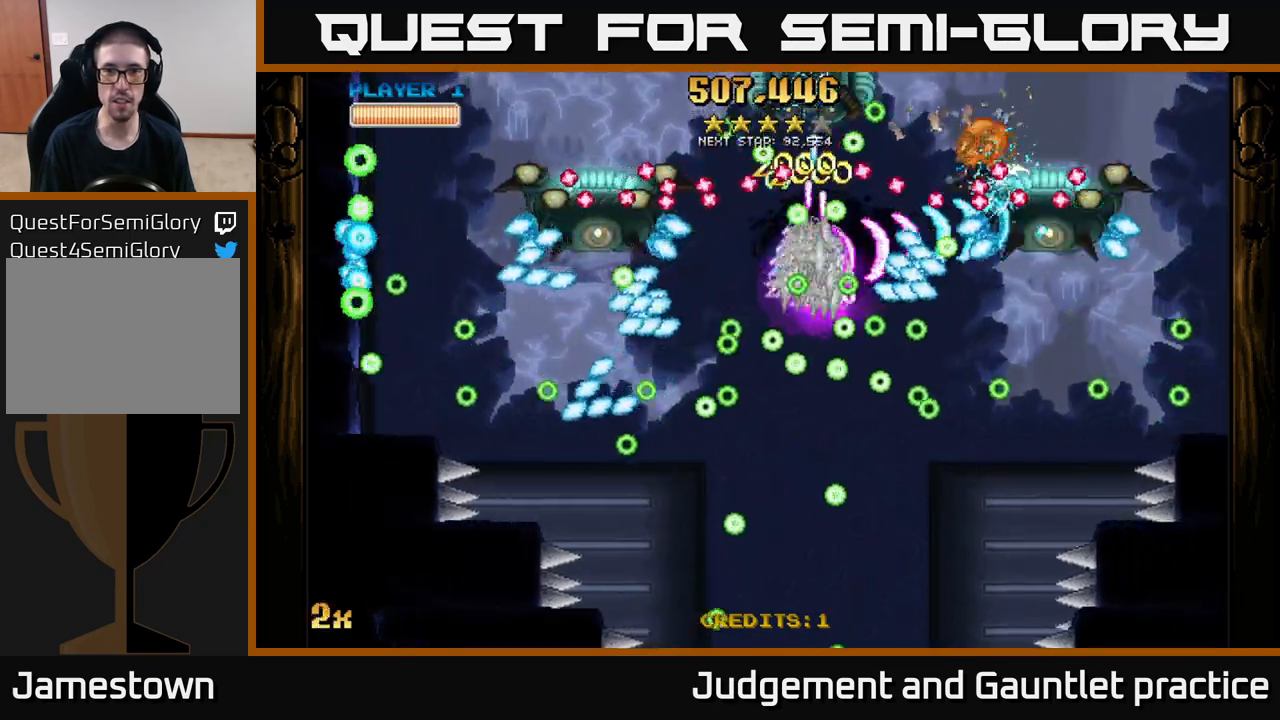
{"buttons": ["A"], "left_stick": "center", "events": [[150, "L1", "up"], [500, "left_stick", "center"]]}
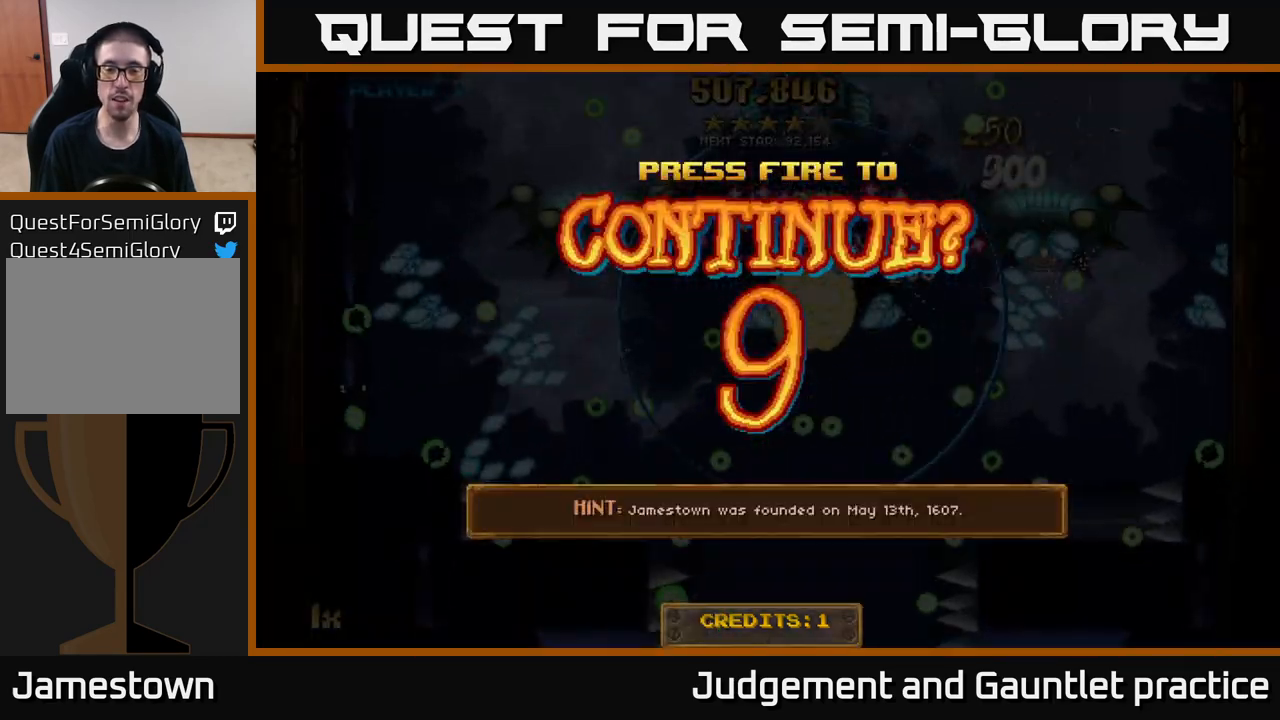
{"buttons": [], "left_stick": "left", "events": [[17, "A", "up"], [333, "A", "down"], [450, "A", "up"], [500, "left_stick", "left"]]}
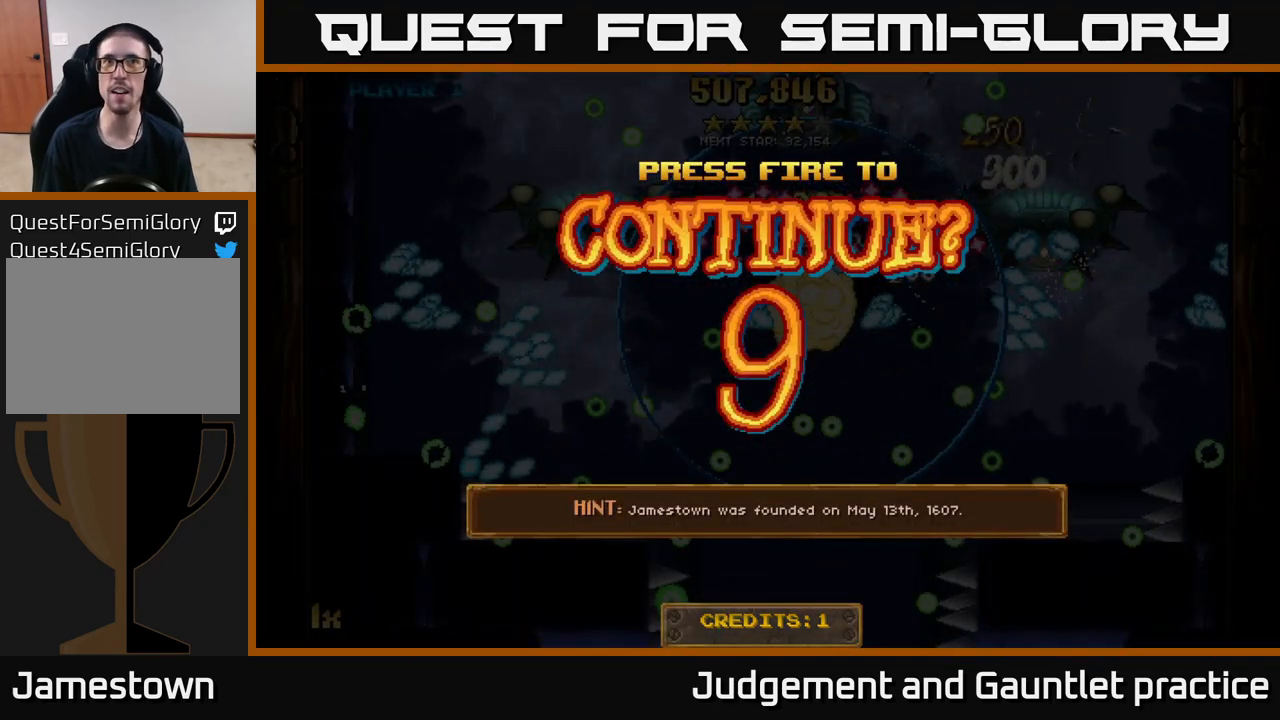
{"buttons": ["A"], "left_stick": "up-left", "events": [[17, "A", "down"], [100, "A", "up"], [150, "left_stick", "up"], [167, "A", "down"], [400, "left_stick", "up-left"]]}
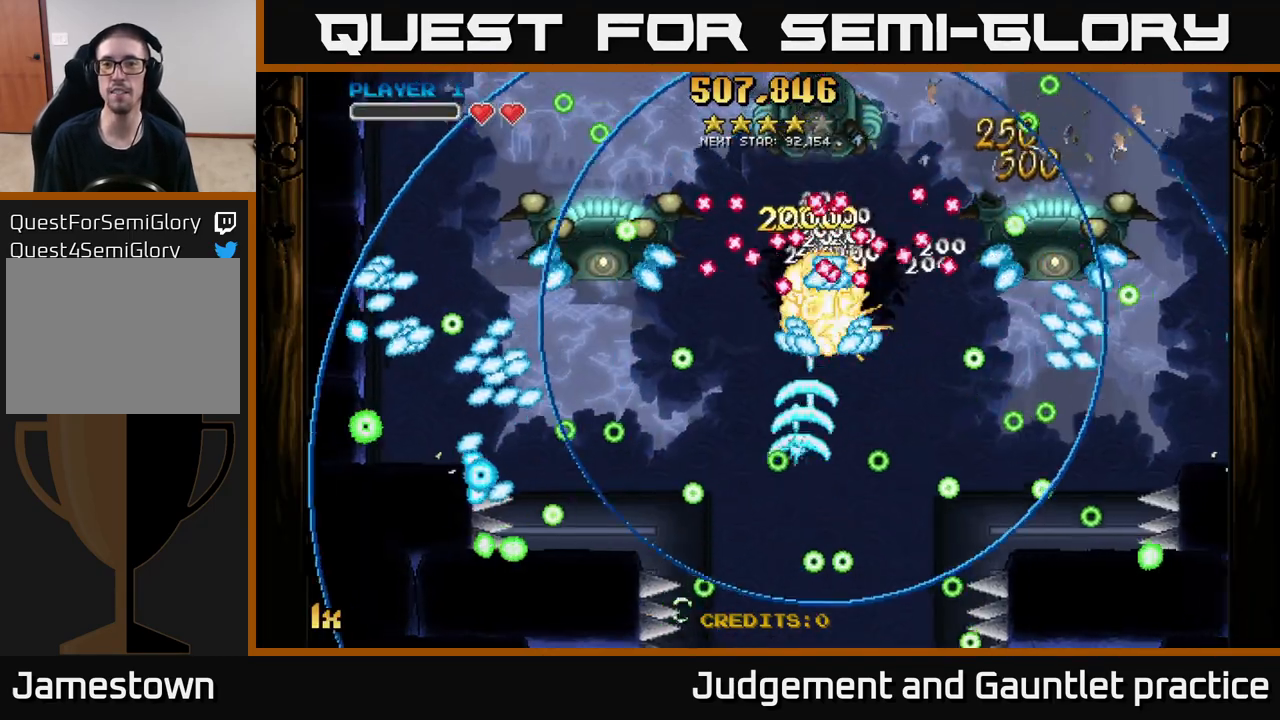
{"buttons": ["A"], "left_stick": "up-right", "events": [[183, "left_stick", "up"], [317, "left_stick", "up-right"]]}
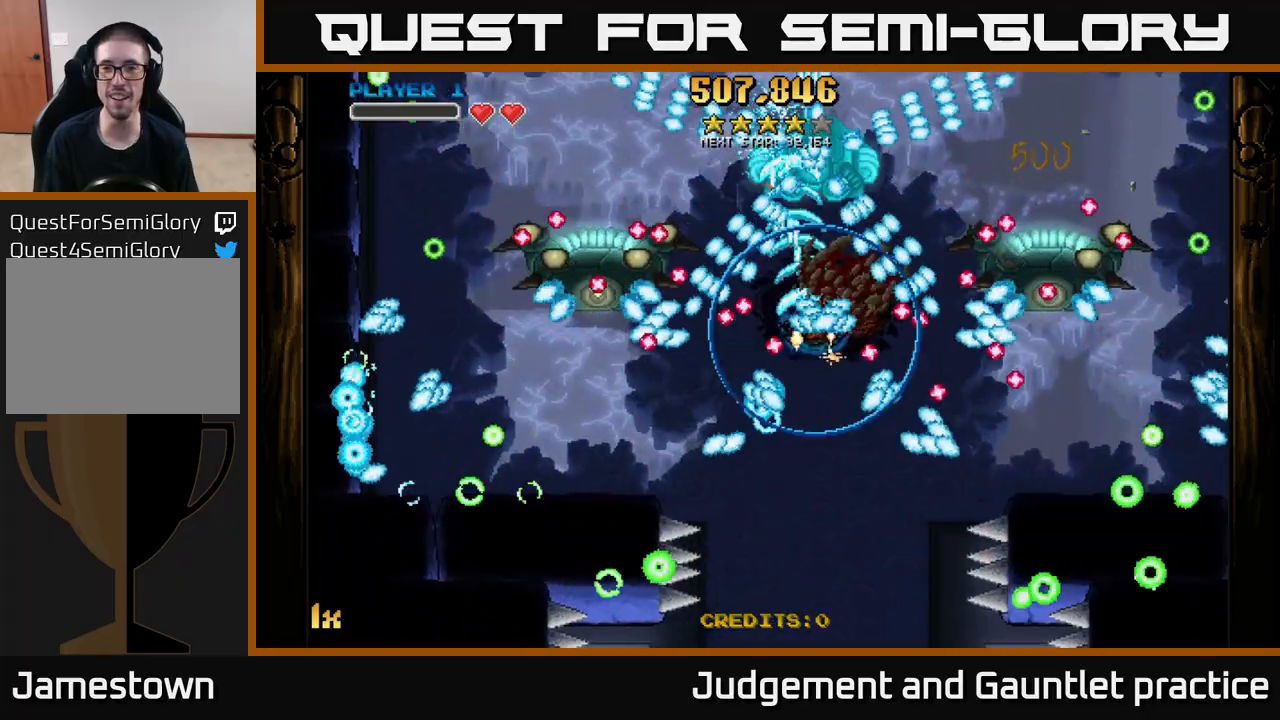
{"buttons": ["A"], "left_stick": "right", "events": [[67, "left_stick", "right"]]}
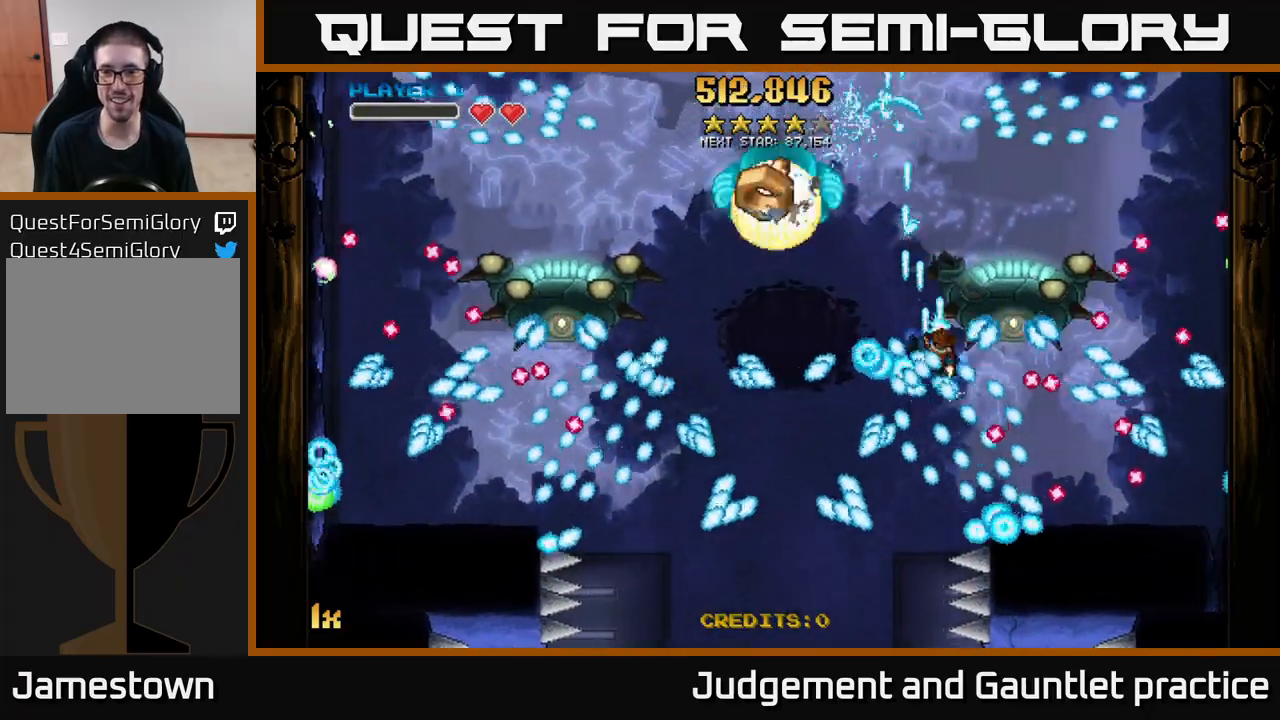
{"buttons": ["A"], "left_stick": "down", "events": [[100, "left_stick", "up-right"], [217, "left_stick", "right"], [500, "left_stick", "down"]]}
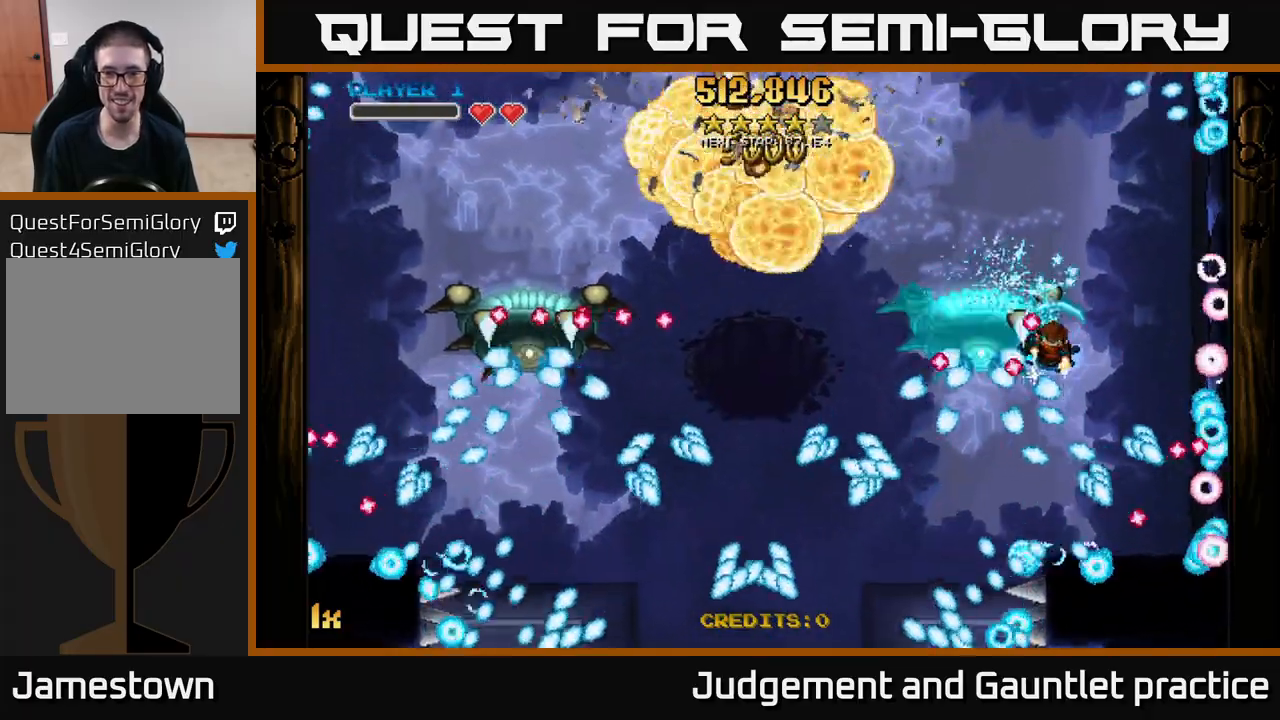
{"buttons": ["A"], "left_stick": "right", "events": [[133, "left_stick", "down-right"], [267, "left_stick", "down-left"], [450, "left_stick", "right"]]}
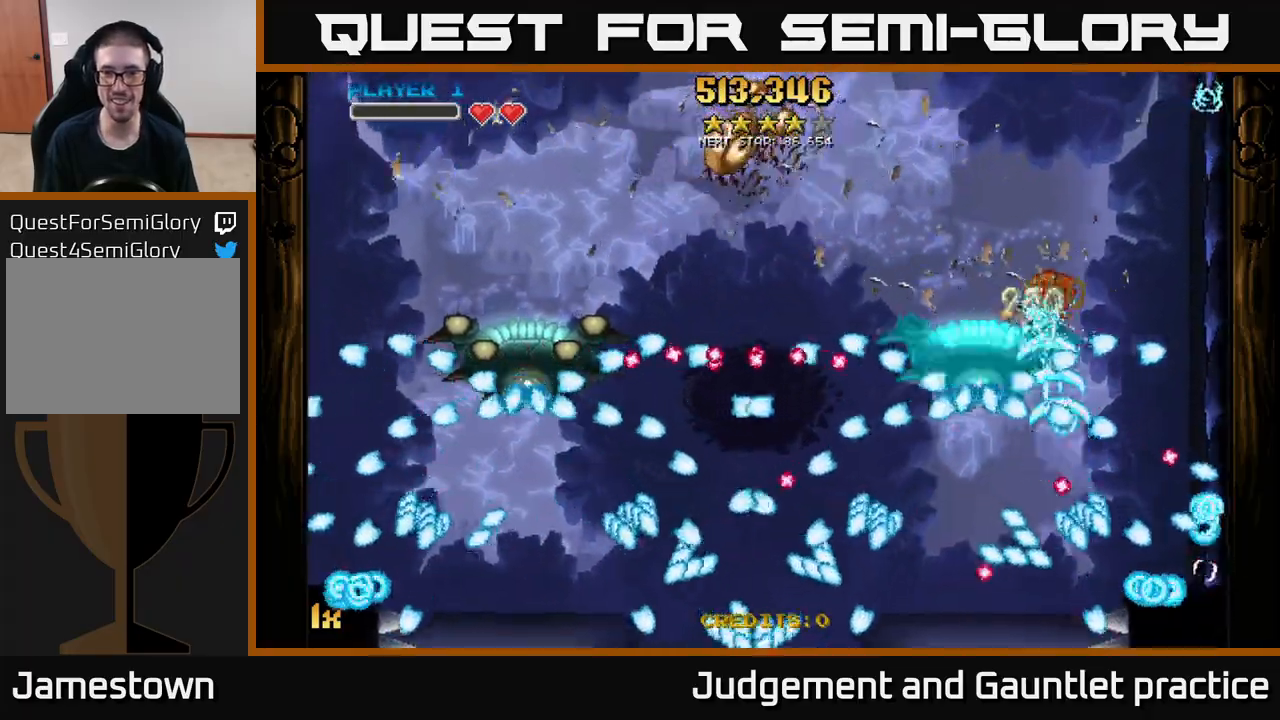
{"buttons": ["A"], "left_stick": "down-left", "events": [[33, "left_stick", "left"], [267, "left_stick", "up"], [367, "left_stick", "left"], [433, "left_stick", "down-left"]]}
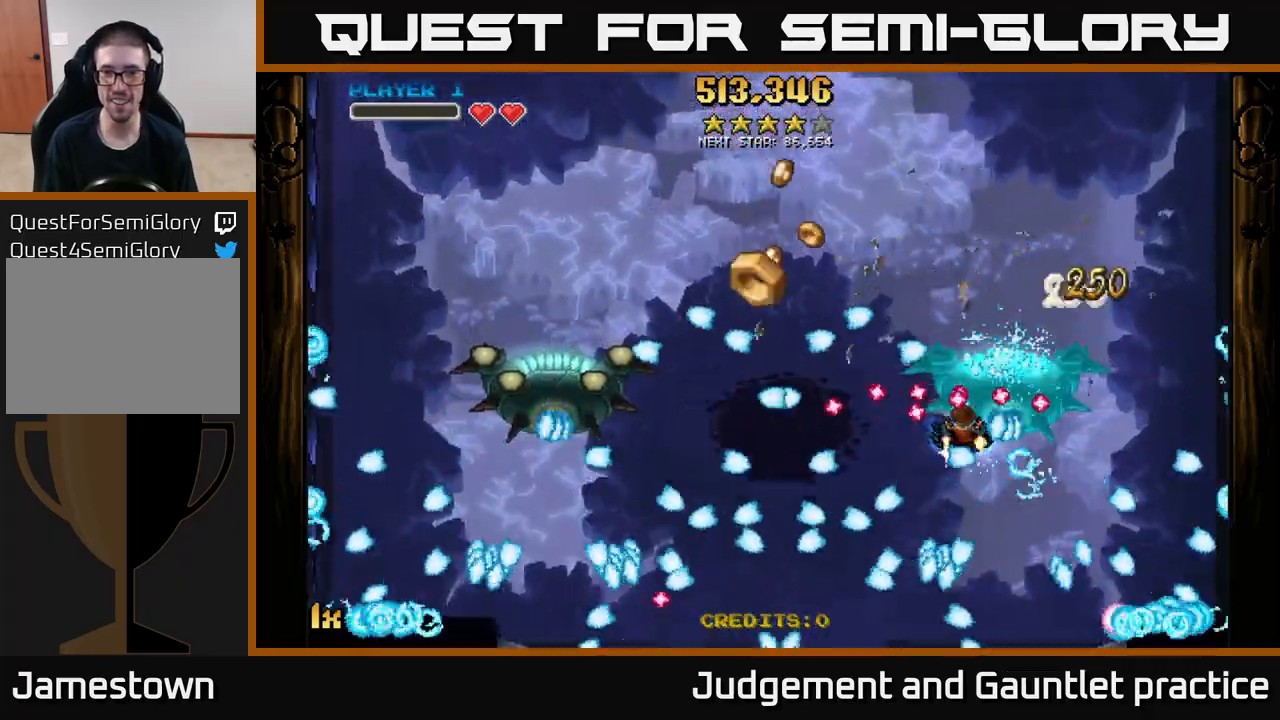
{"buttons": ["A", "X"], "left_stick": "up", "events": [[133, "left_stick", "left"], [500, "X", "down"], [500, "left_stick", "up"]]}
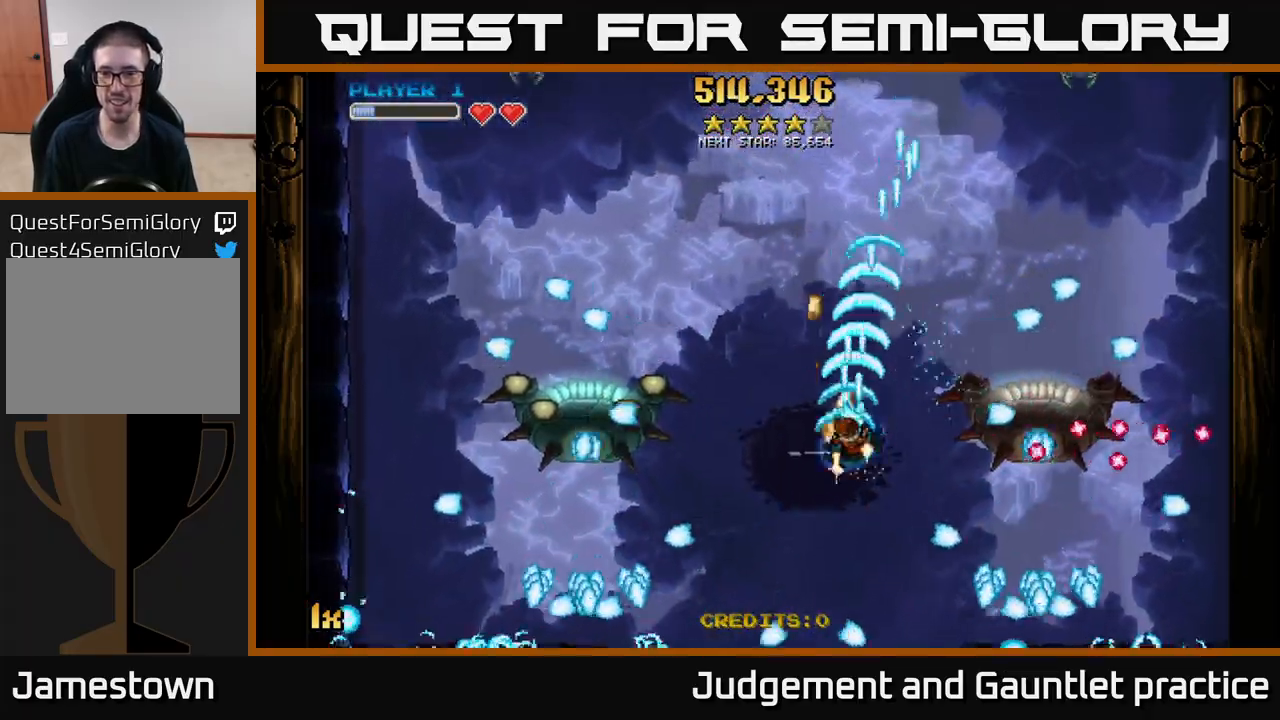
{"buttons": ["A"], "left_stick": "right", "events": [[17, "left_stick", "left"], [33, "left_stick", "right"], [133, "X", "up"], [217, "left_stick", "left"], [400, "left_stick", "down"], [450, "left_stick", "right"]]}
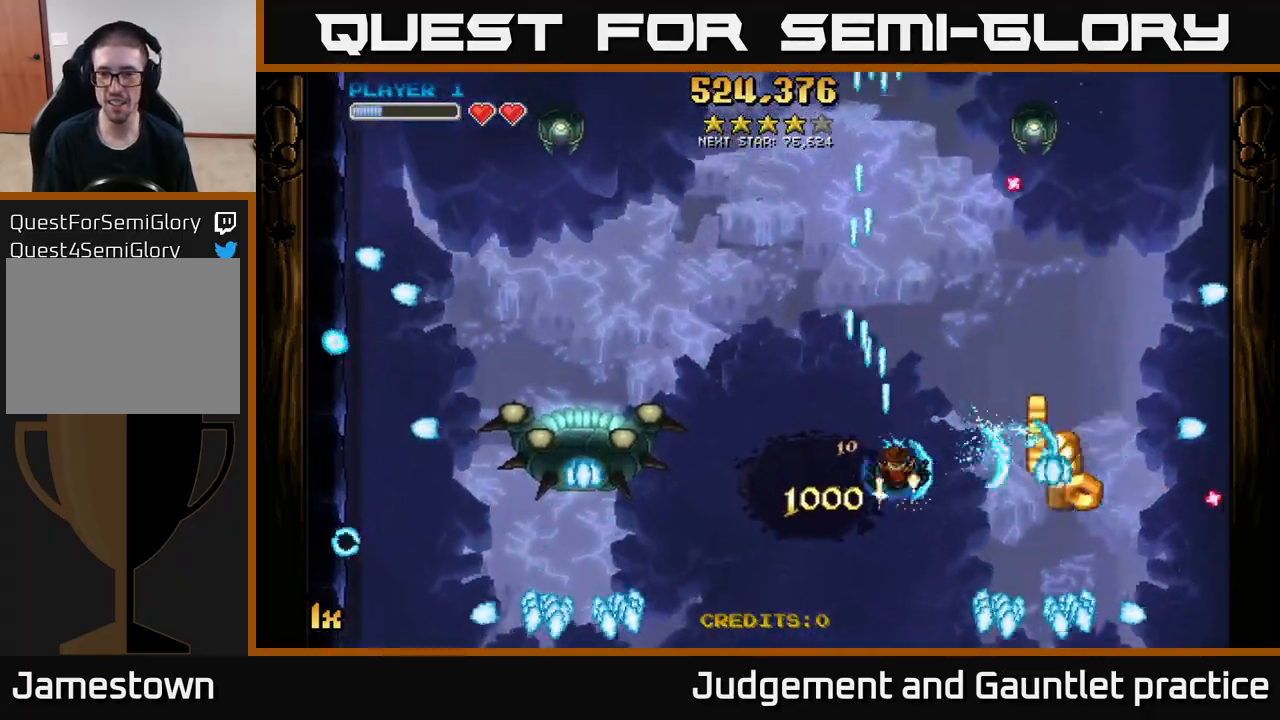
{"buttons": ["A"], "left_stick": "down-right", "events": [[217, "X", "down"], [217, "left_stick", "up"], [350, "X", "up"], [433, "left_stick", "down-right"]]}
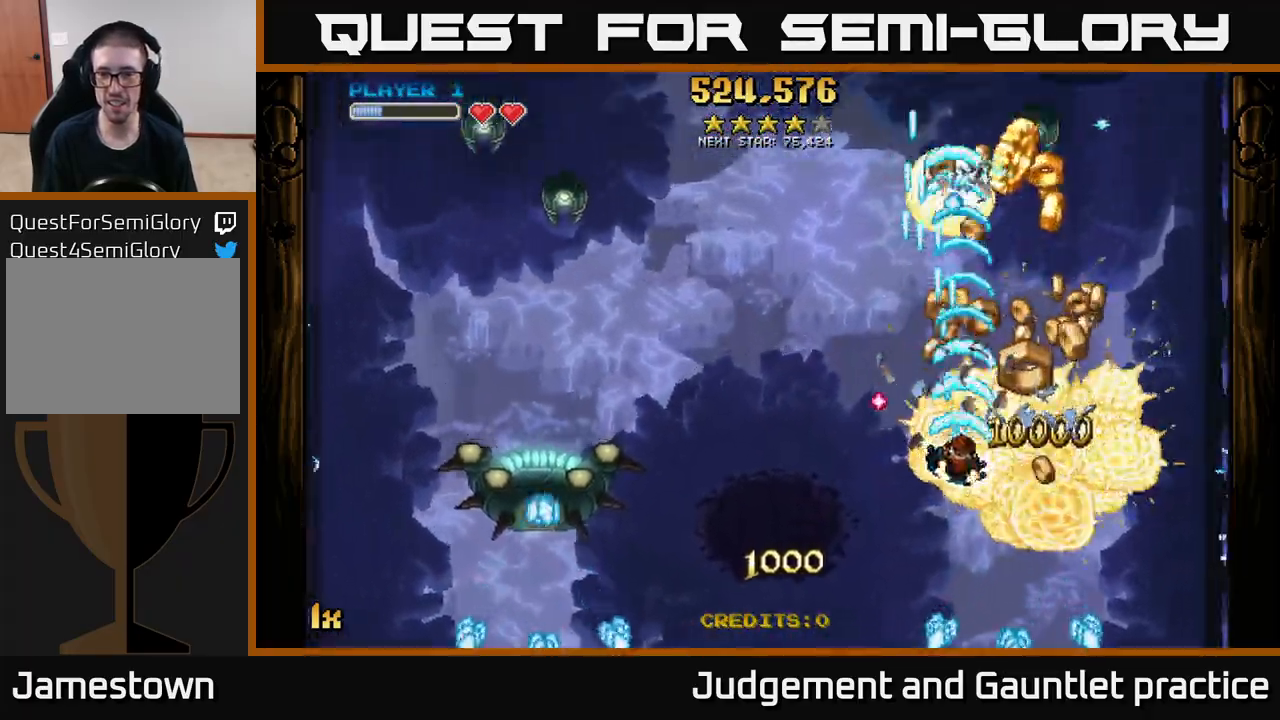
{"buttons": ["A"], "left_stick": "up-left", "events": [[100, "left_stick", "right"], [200, "left_stick", "up-right"], [483, "left_stick", "up-left"]]}
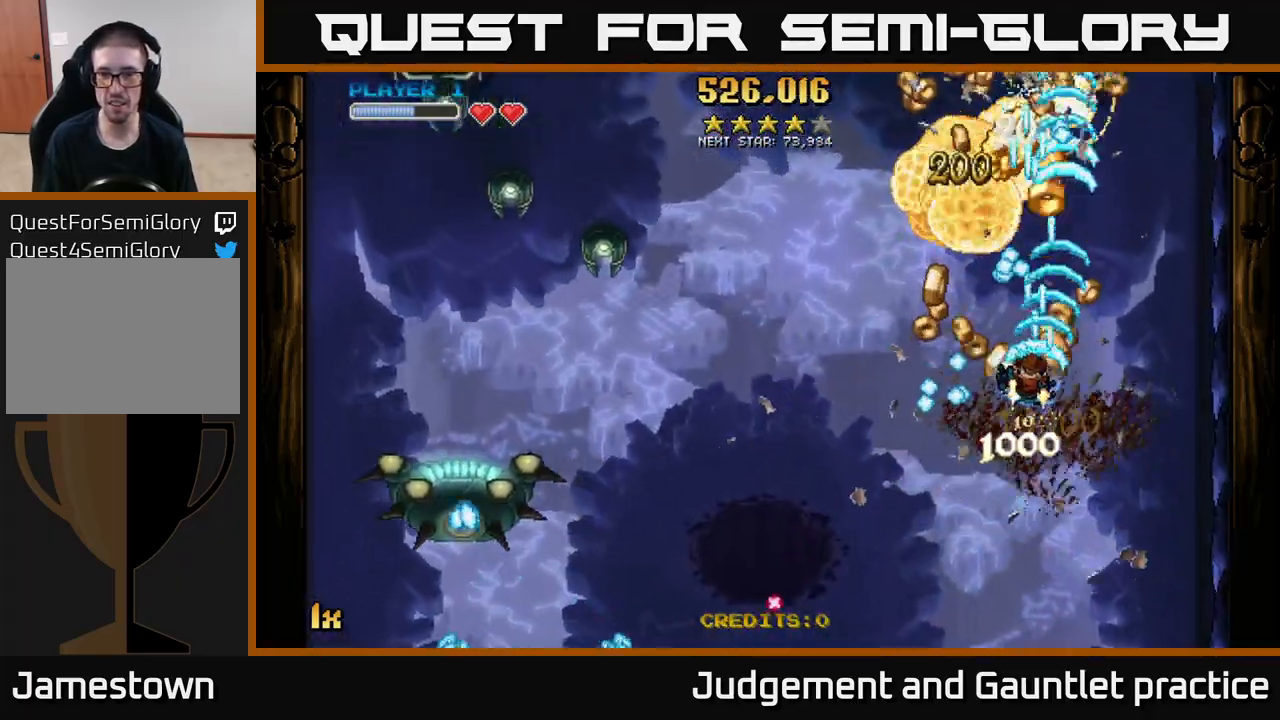
{"buttons": ["A"], "left_stick": "up-right", "events": [[100, "X", "down"], [133, "left_stick", "down-left"], [167, "L1", "down"], [200, "X", "up"], [250, "left_stick", "up-right"], [283, "L1", "up"]]}
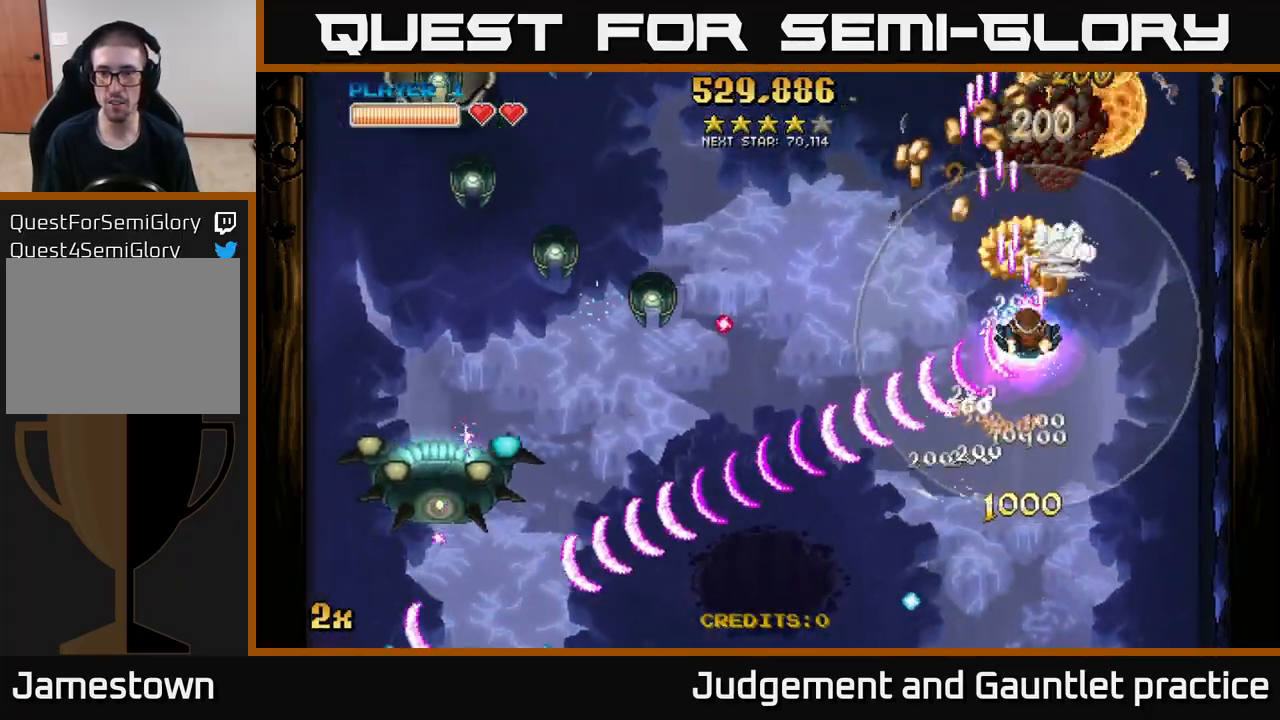
{"buttons": ["A"], "left_stick": "left", "events": [[83, "left_stick", "up"], [183, "left_stick", "up-left"], [317, "left_stick", "left"]]}
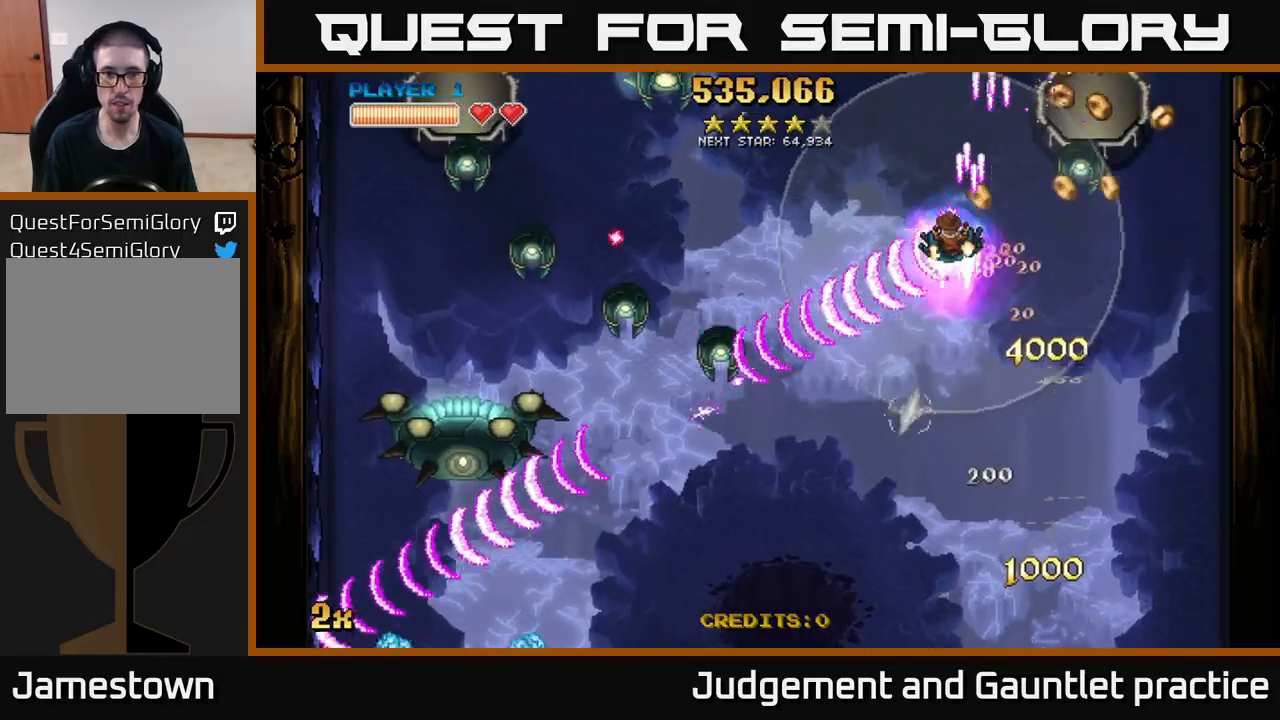
{"buttons": ["A"], "left_stick": "left", "events": []}
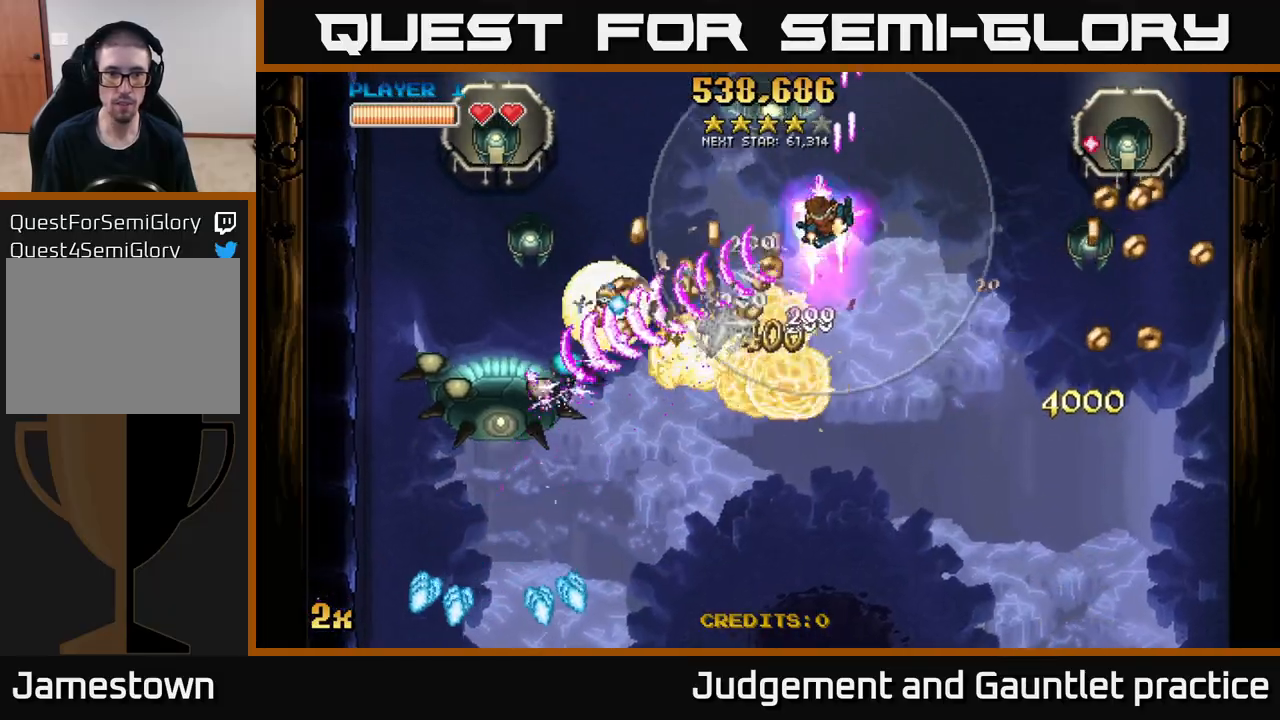
{"buttons": ["A"], "left_stick": "down-left", "events": [[467, "left_stick", "down-left"]]}
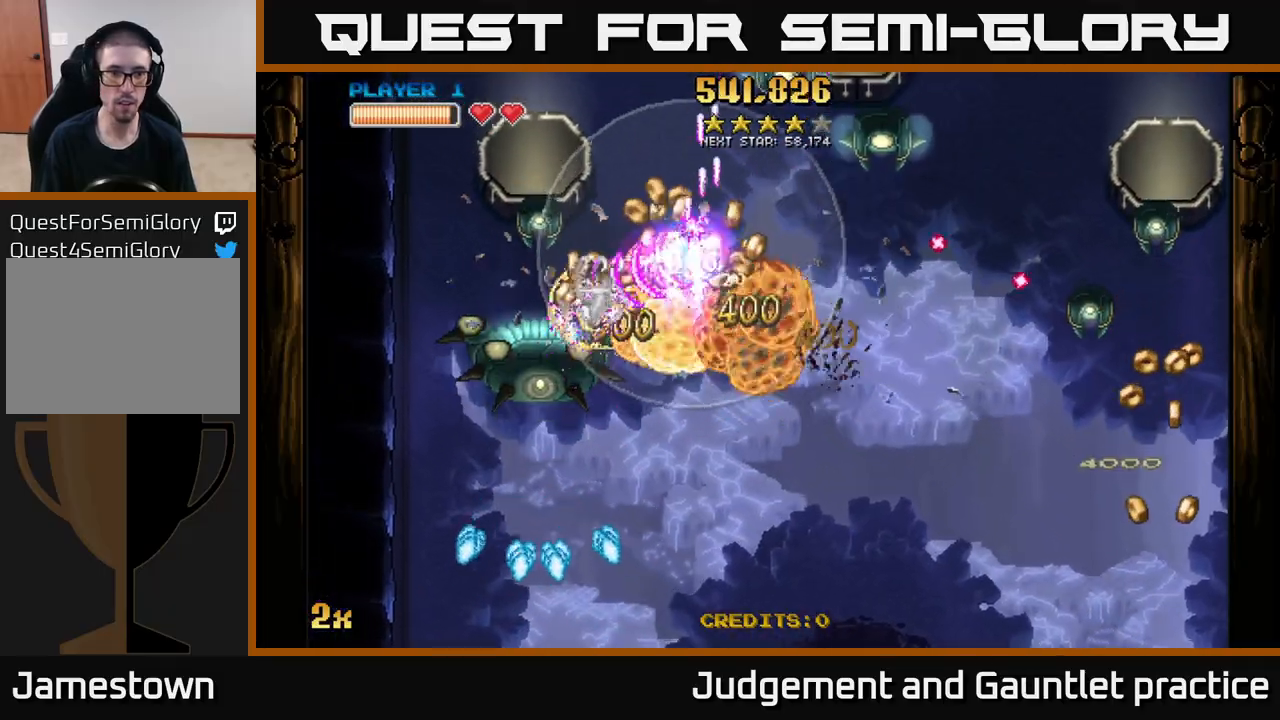
{"buttons": ["A", "X"], "left_stick": "down-left", "events": [[100, "left_stick", "left"], [333, "left_stick", "down-left"], [483, "X", "down"]]}
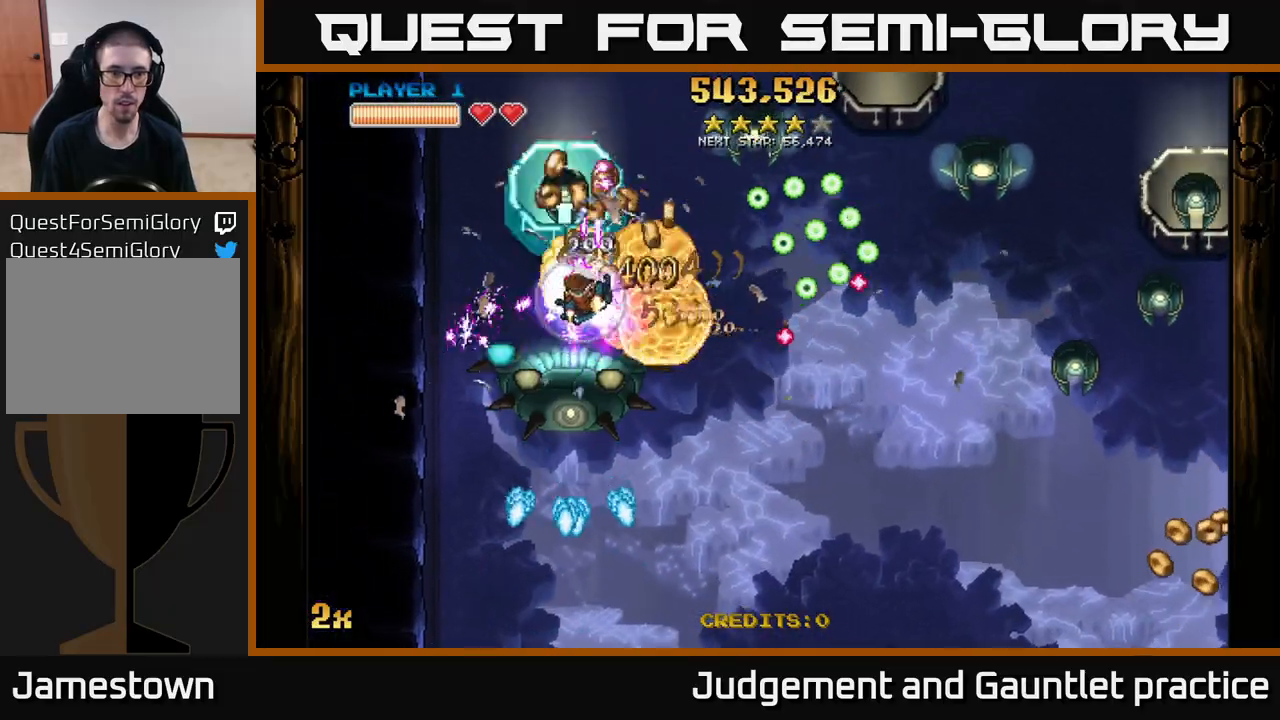
{"buttons": ["A"], "left_stick": "down-left", "events": [[133, "X", "up"], [233, "left_stick", "down"], [367, "left_stick", "down-left"]]}
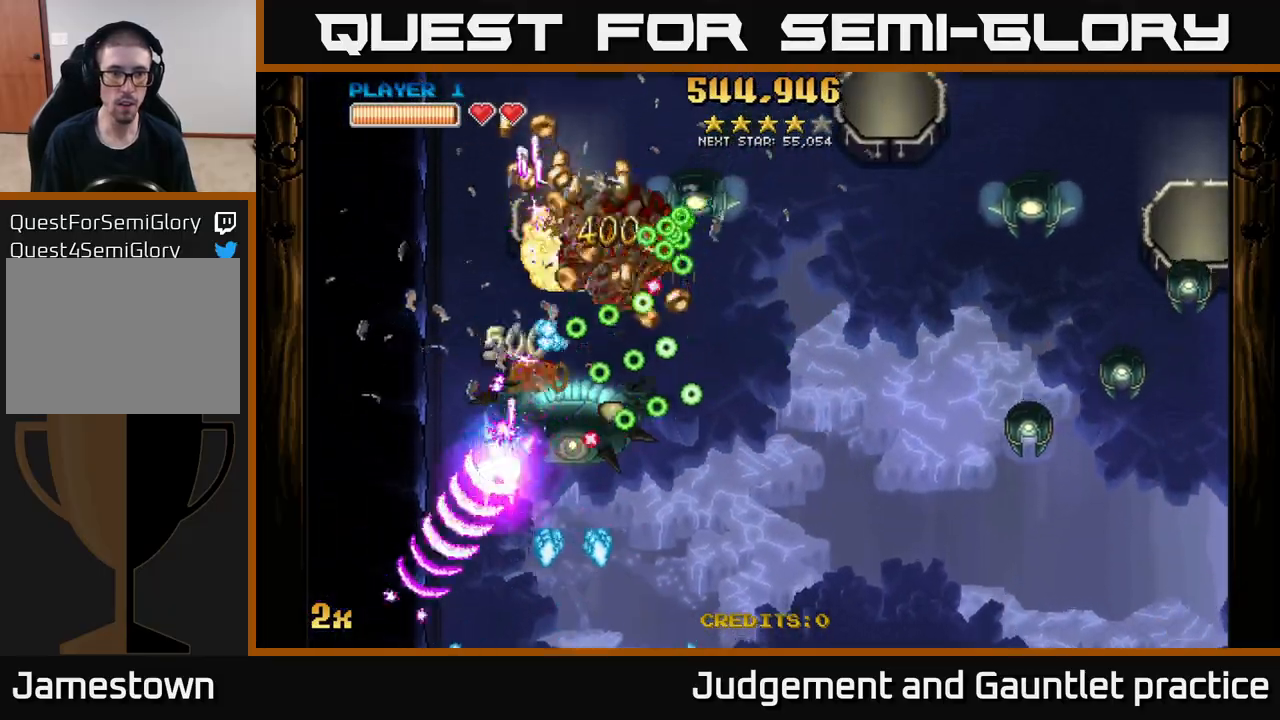
{"buttons": ["A"], "left_stick": "down-right", "events": [[67, "left_stick", "down"], [383, "left_stick", "down-right"]]}
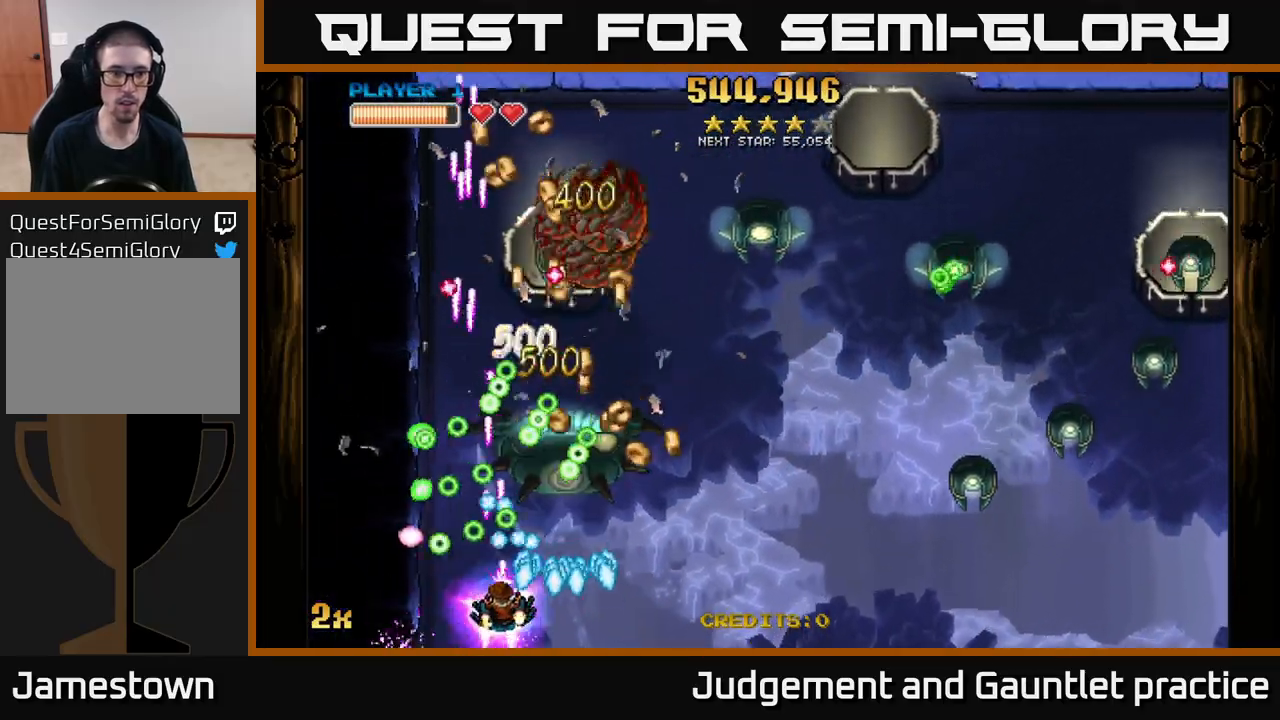
{"buttons": ["A"], "left_stick": "down-right", "events": [[83, "X", "down"], [100, "left_stick", "up-right"], [250, "X", "up"], [300, "left_stick", "right"], [400, "left_stick", "down-right"]]}
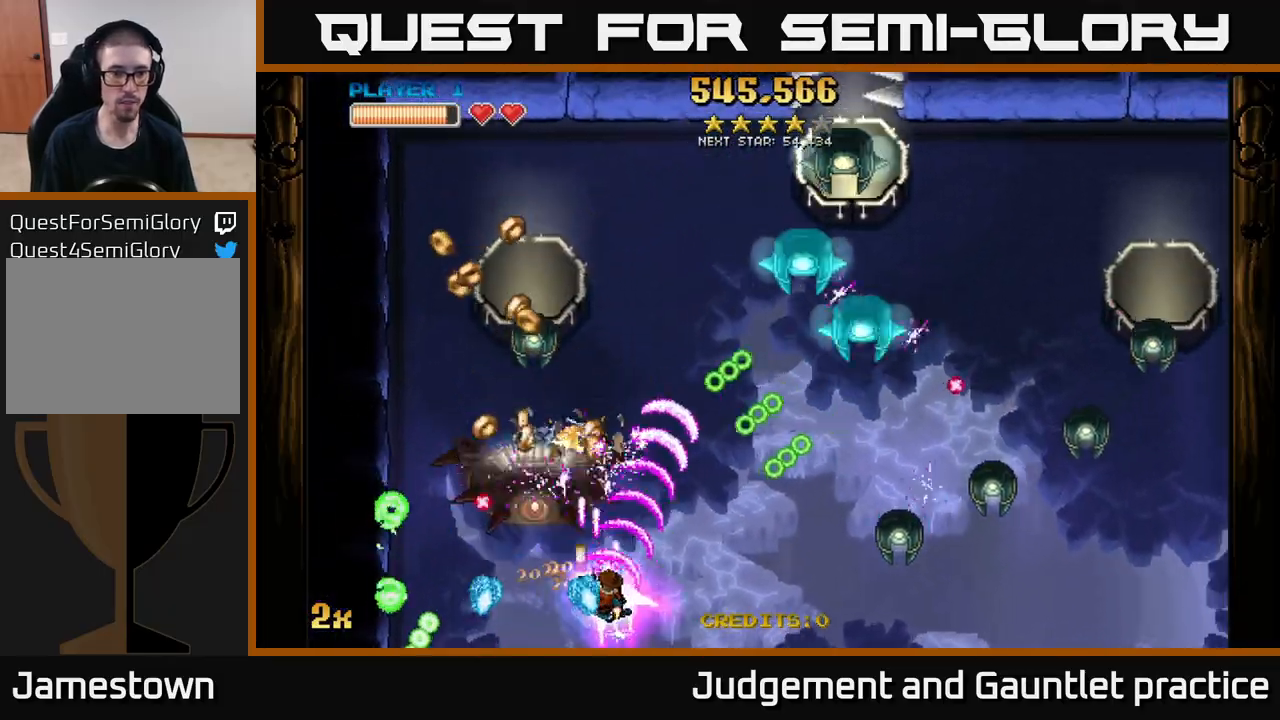
{"buttons": ["A"], "left_stick": "right", "events": [[367, "left_stick", "right"]]}
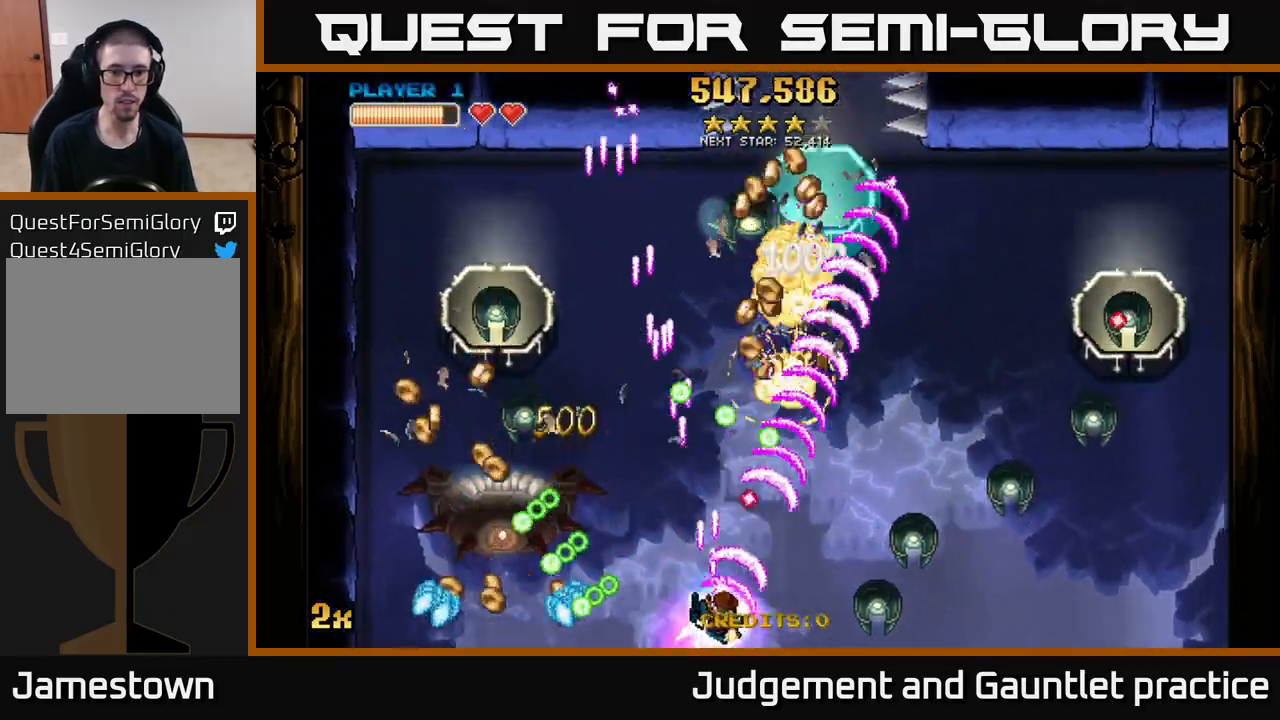
{"buttons": ["A"], "left_stick": "right", "events": [[267, "X", "down"], [417, "X", "up"]]}
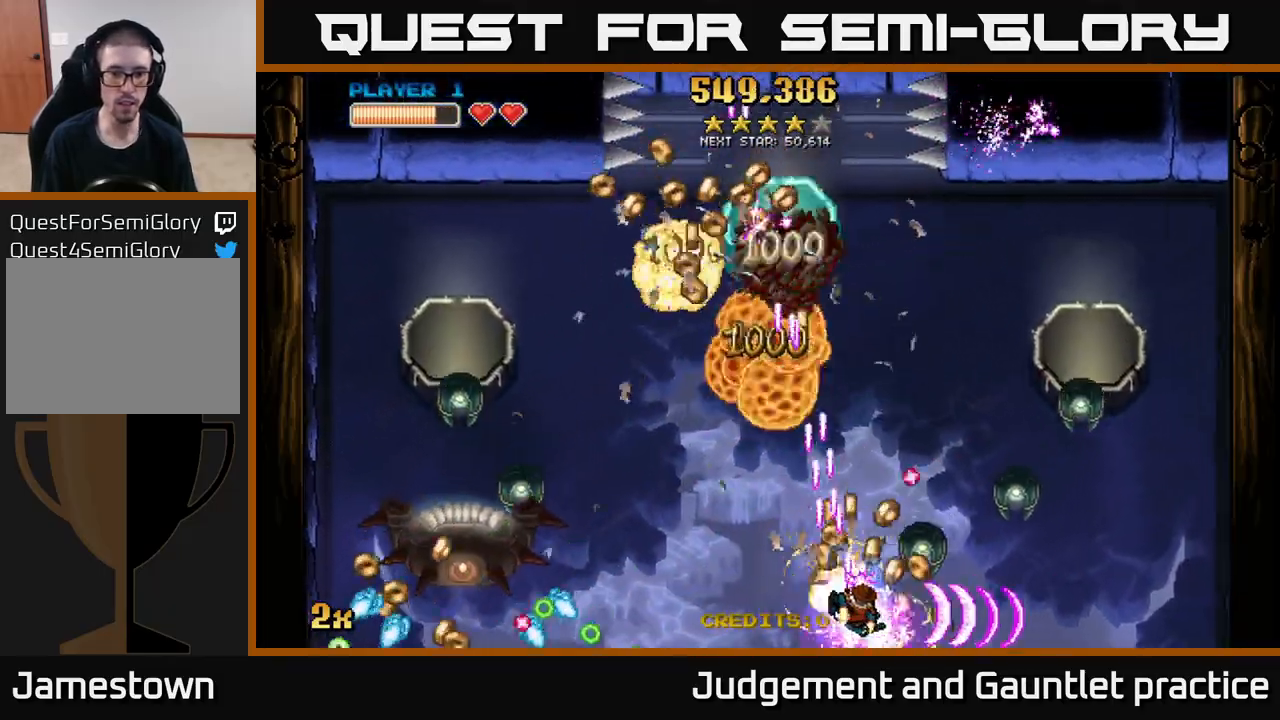
{"buttons": ["A"], "left_stick": "right", "events": []}
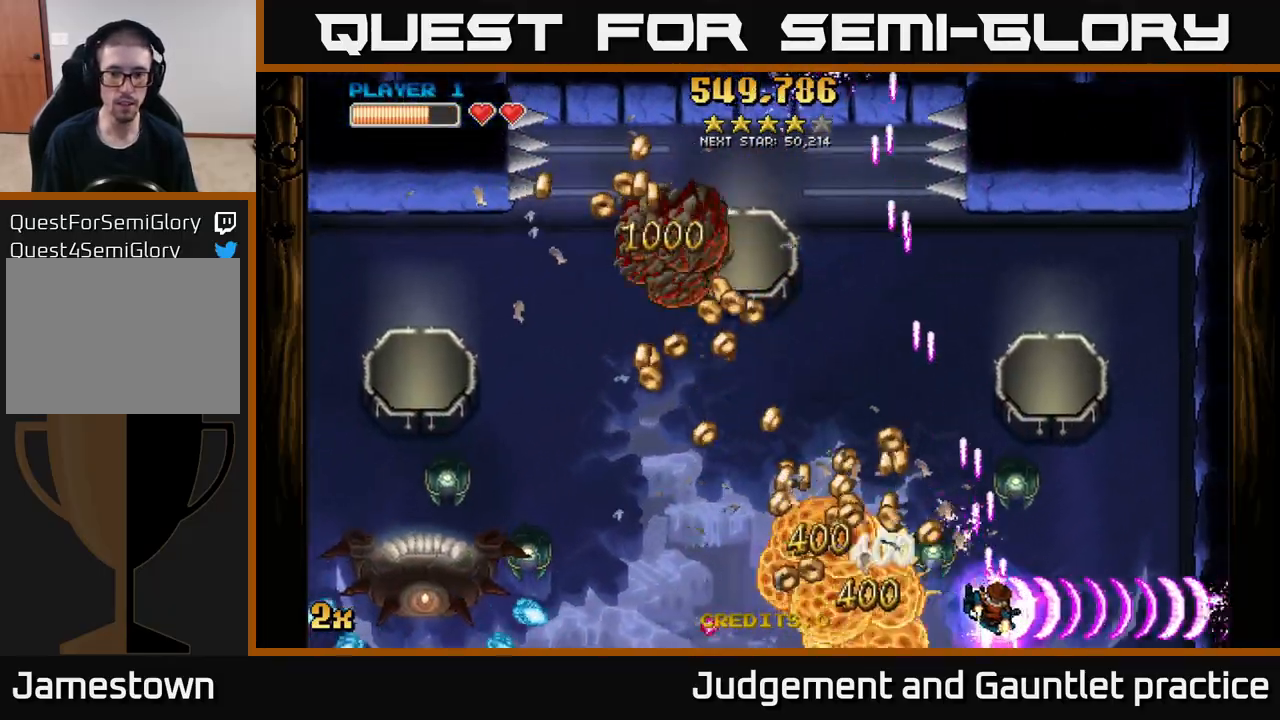
{"buttons": ["A"], "left_stick": "left", "events": [[333, "X", "down"], [333, "left_stick", "left"], [483, "X", "up"]]}